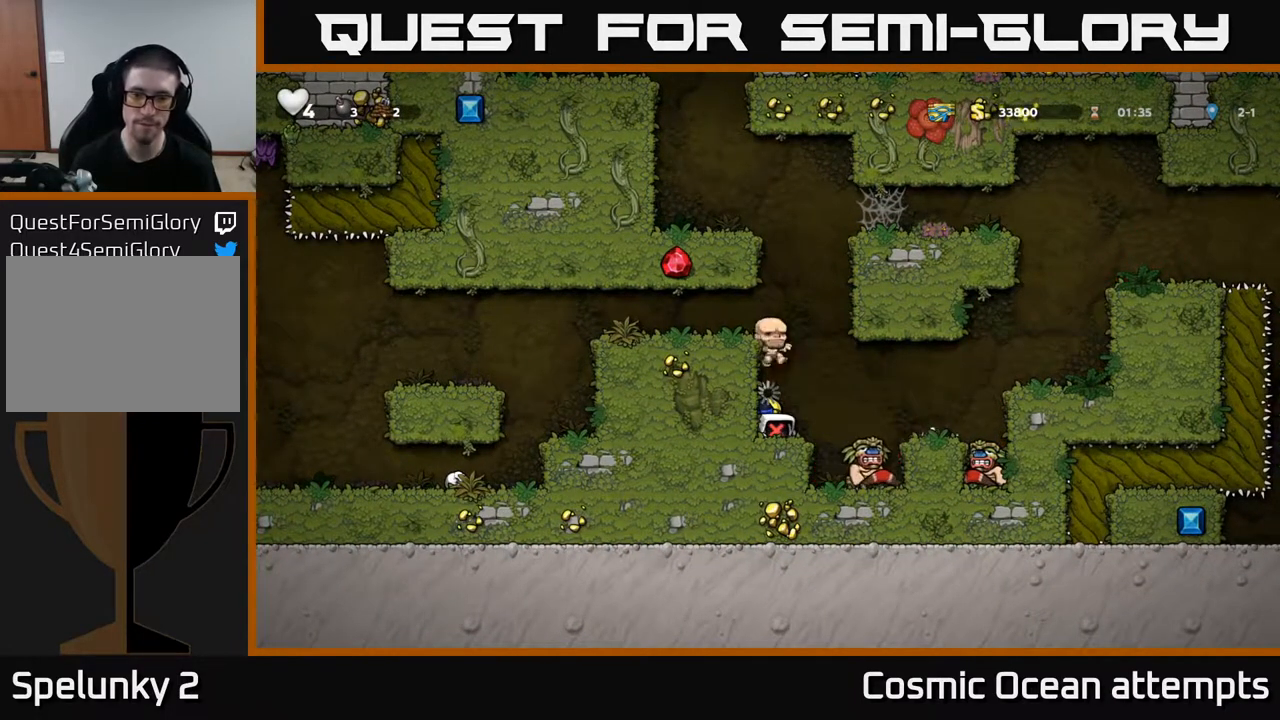
Gameplay with a controller (Xbox layout); each line is a JSON object with the inputs held at the frame after it. "events" lists button and stick changes between this image and that frame as [ms after this image, input, new state], when the widget could be followed in between. Not read: left_stick.
{"buttons": [], "right_stick": "center", "events": []}
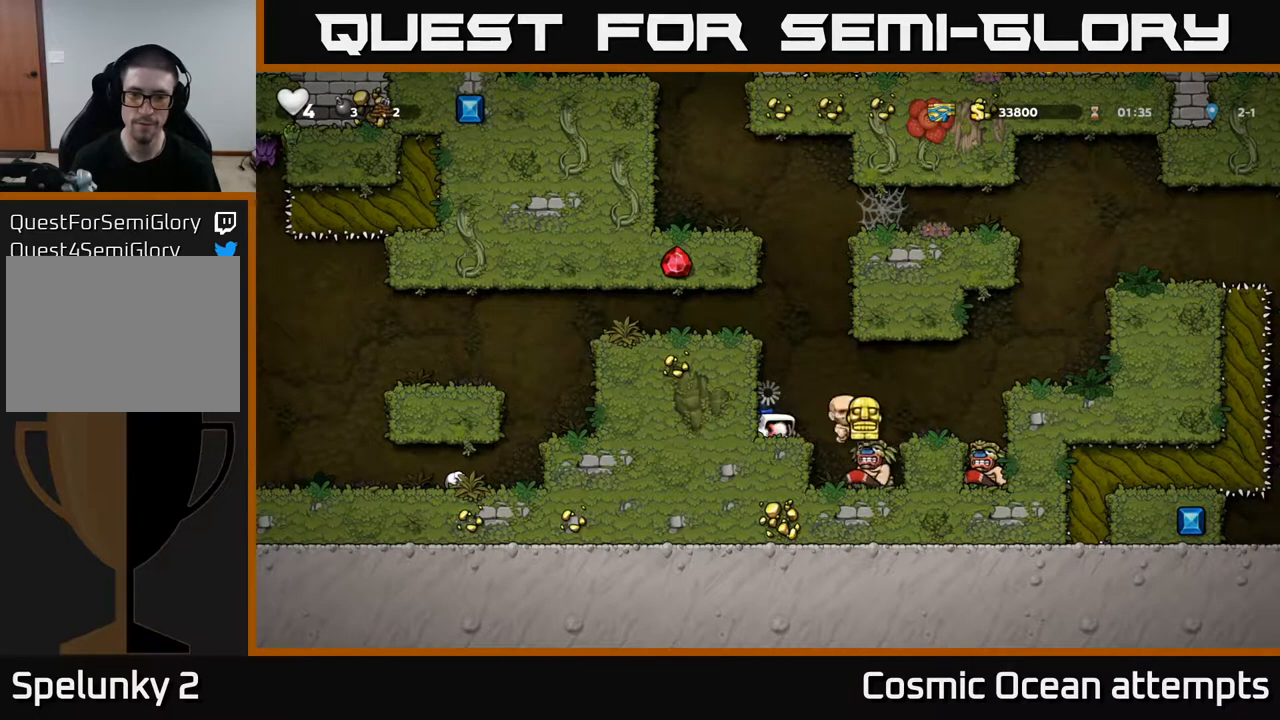
{"buttons": [], "right_stick": "center", "events": []}
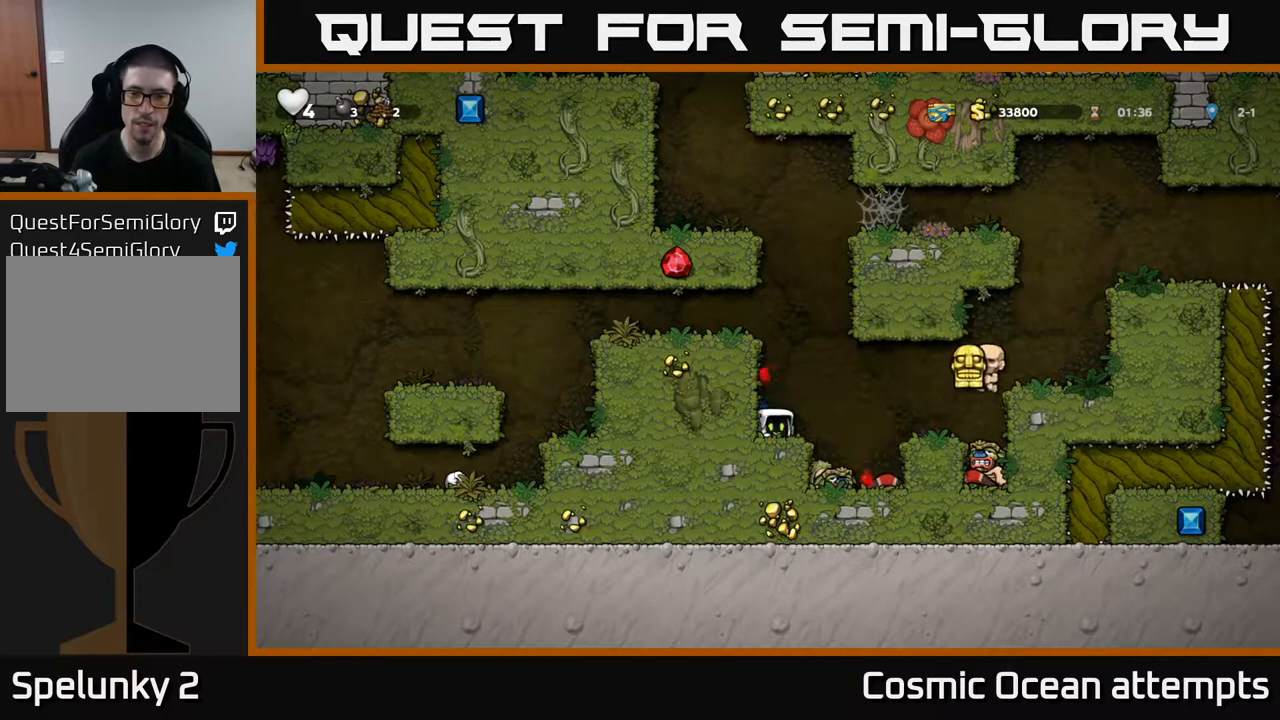
{"buttons": [], "right_stick": "center", "events": []}
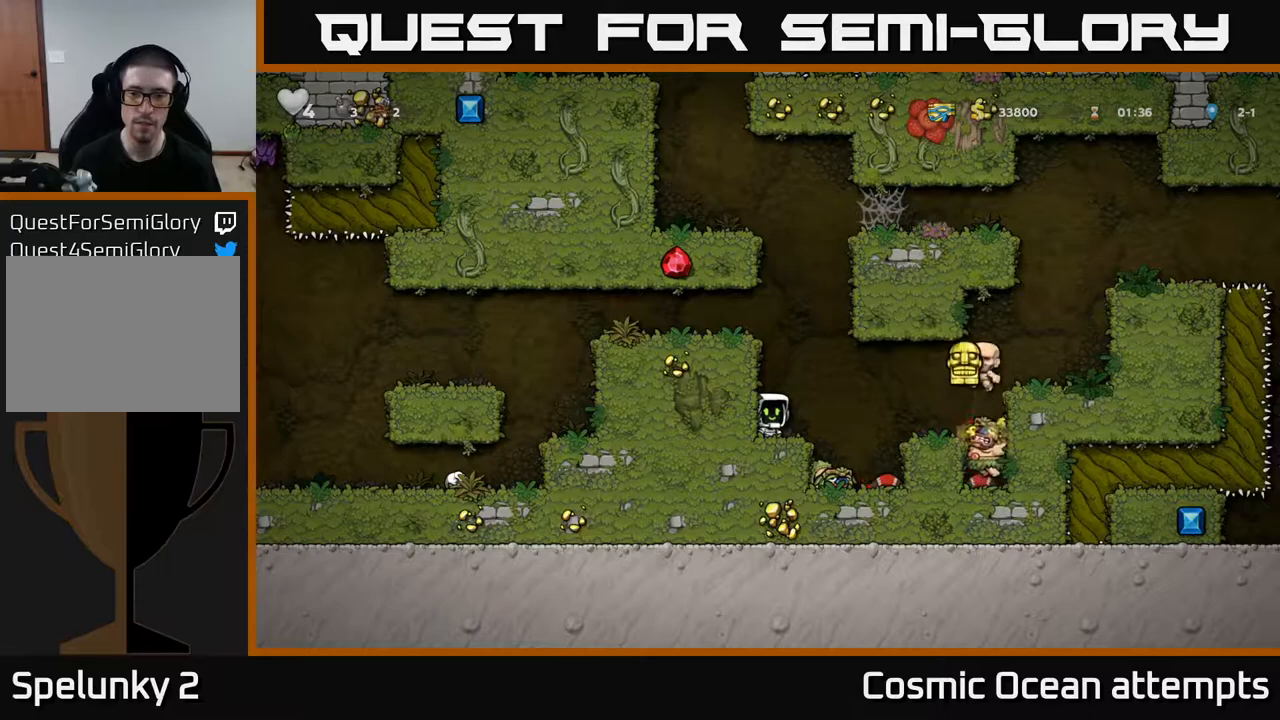
{"buttons": ["A"], "right_stick": "center", "events": [[500, "A", "down"]]}
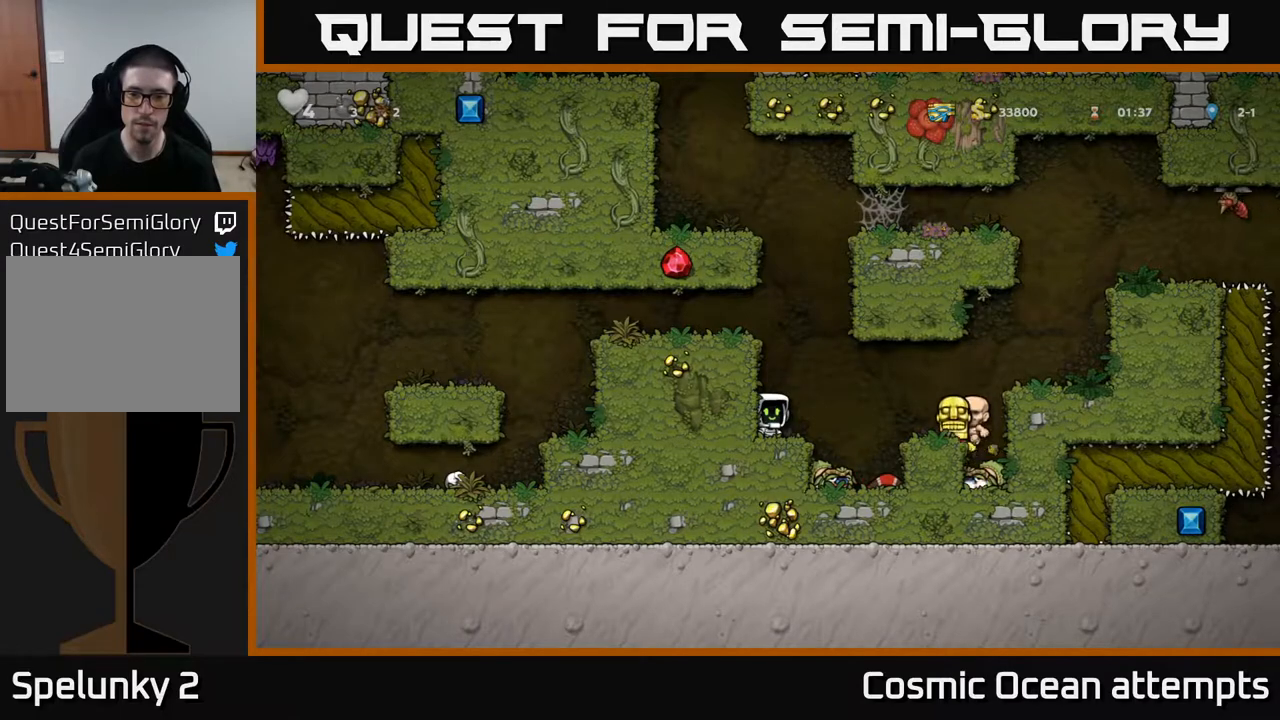
{"buttons": [], "right_stick": "center", "events": [[33, "DPAD_RIGHT", "down"], [133, "A", "up"], [367, "DPAD_RIGHT", "up"]]}
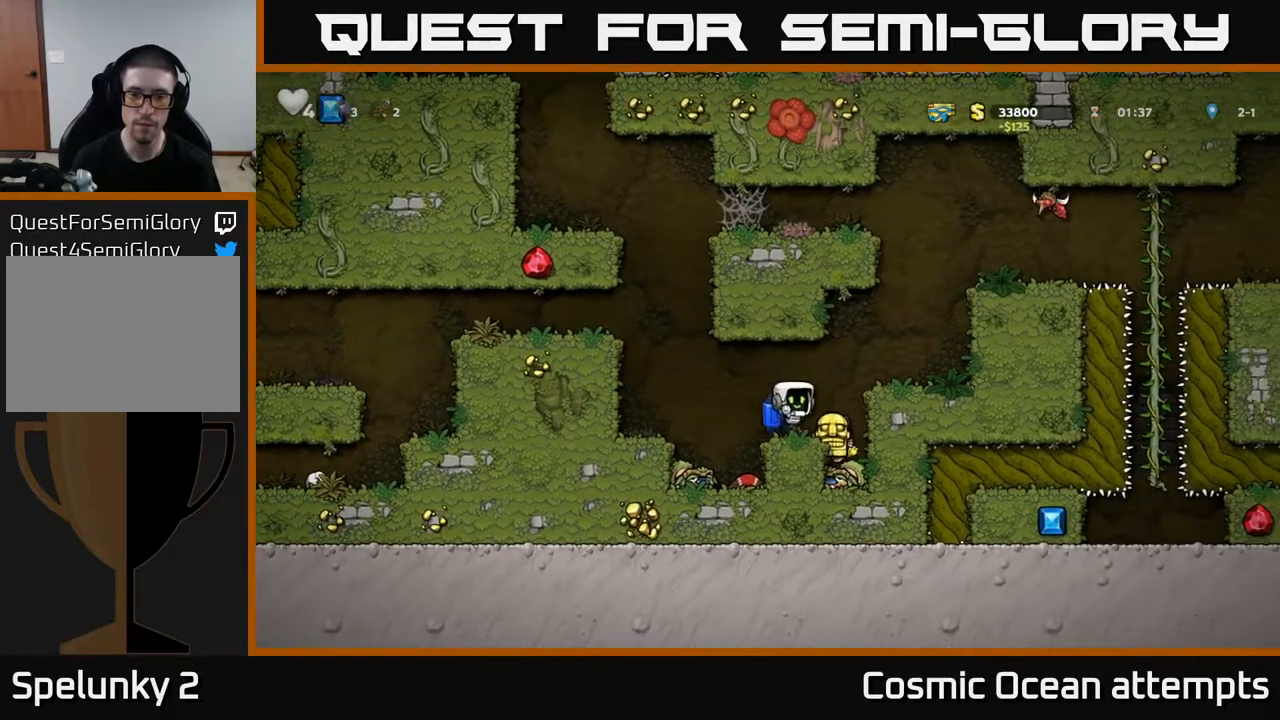
{"buttons": [], "right_stick": "center", "events": [[100, "DPAD_LEFT", "down"], [217, "DPAD_LEFT", "up"]]}
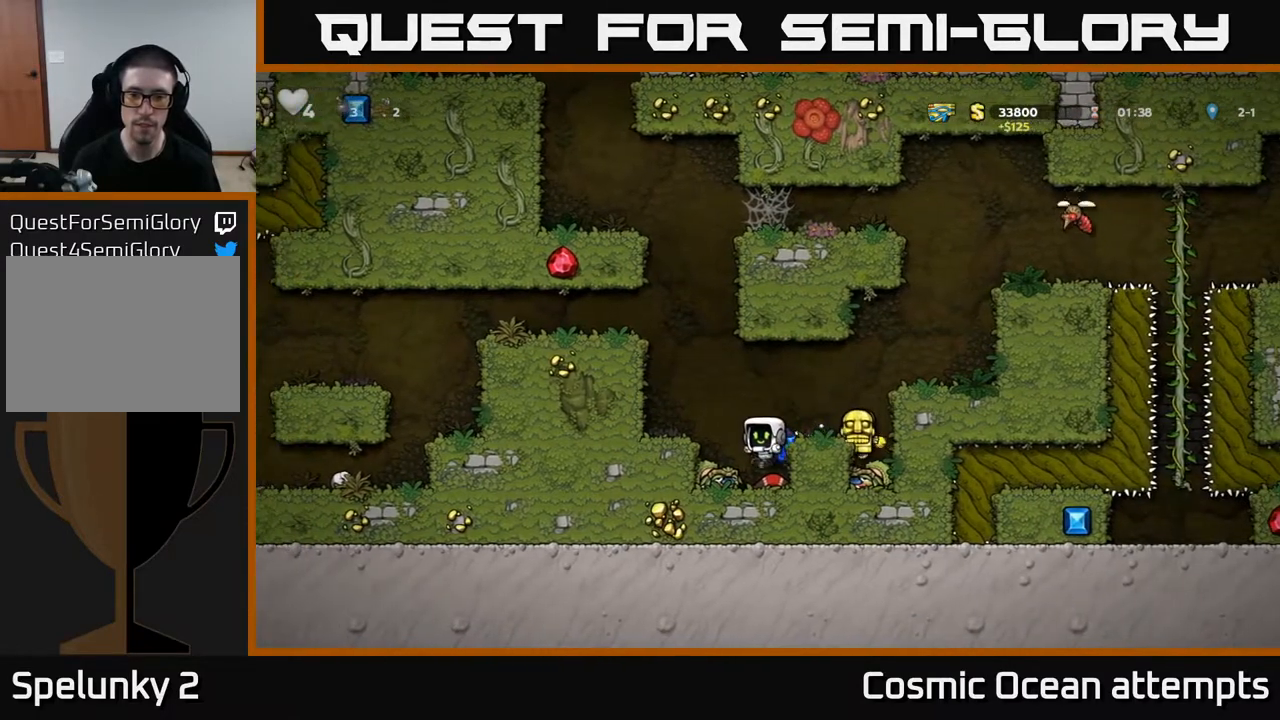
{"buttons": [], "right_stick": "center", "events": [[167, "A", "down"], [317, "A", "up"], [333, "DPAD_RIGHT", "down"], [400, "DPAD_RIGHT", "up"]]}
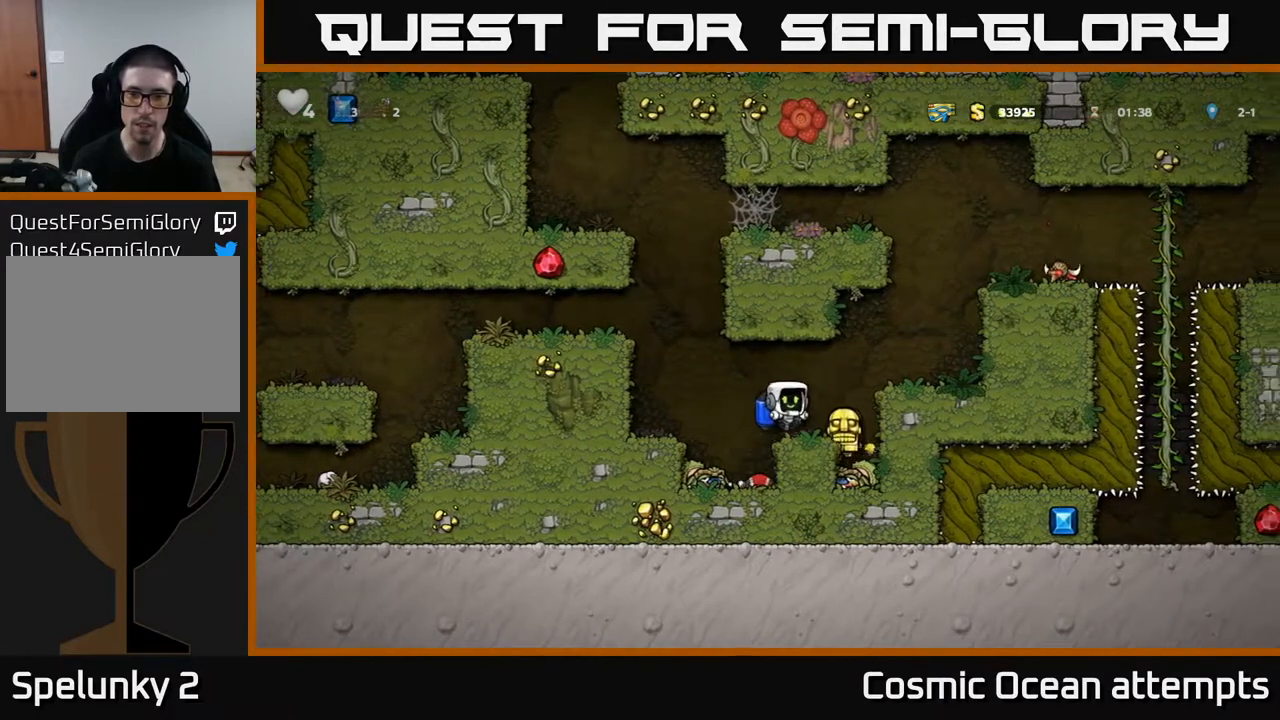
{"buttons": [], "right_stick": "center", "events": [[183, "A", "down"], [200, "DPAD_RIGHT", "down"], [283, "A", "up"], [317, "A", "down"], [417, "A", "up"], [500, "DPAD_RIGHT", "up"]]}
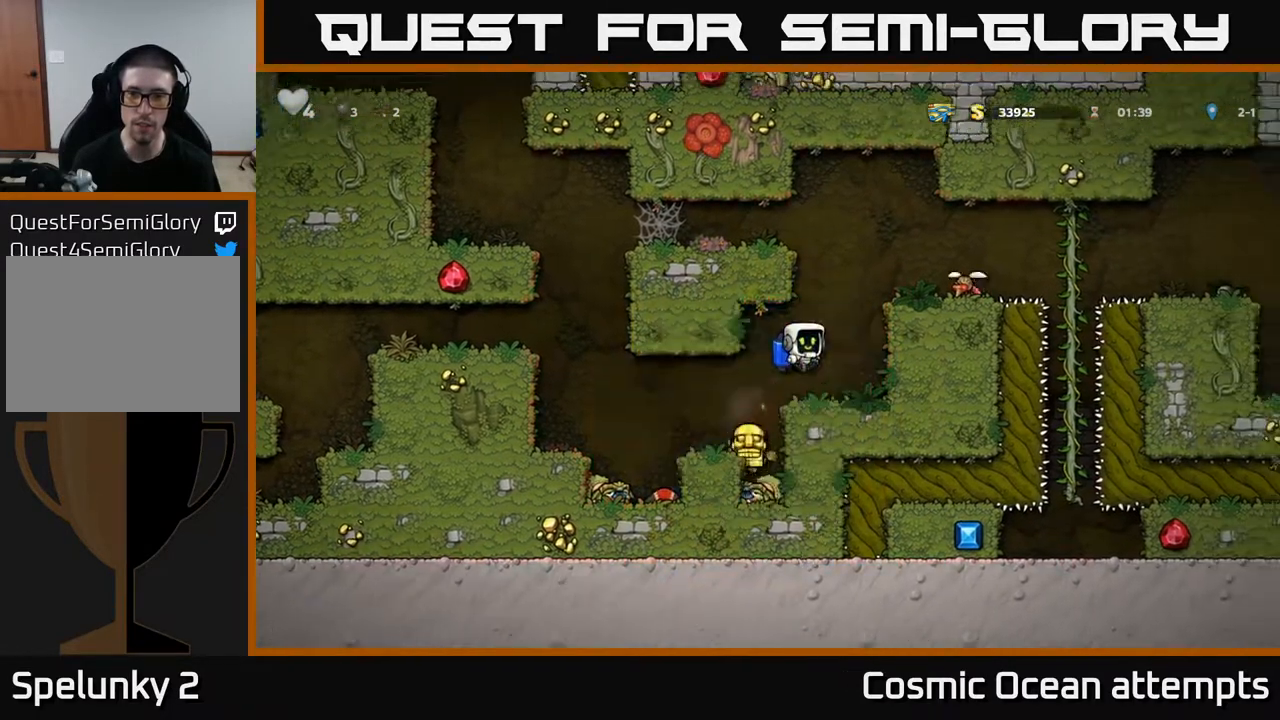
{"buttons": [], "right_stick": "center", "events": []}
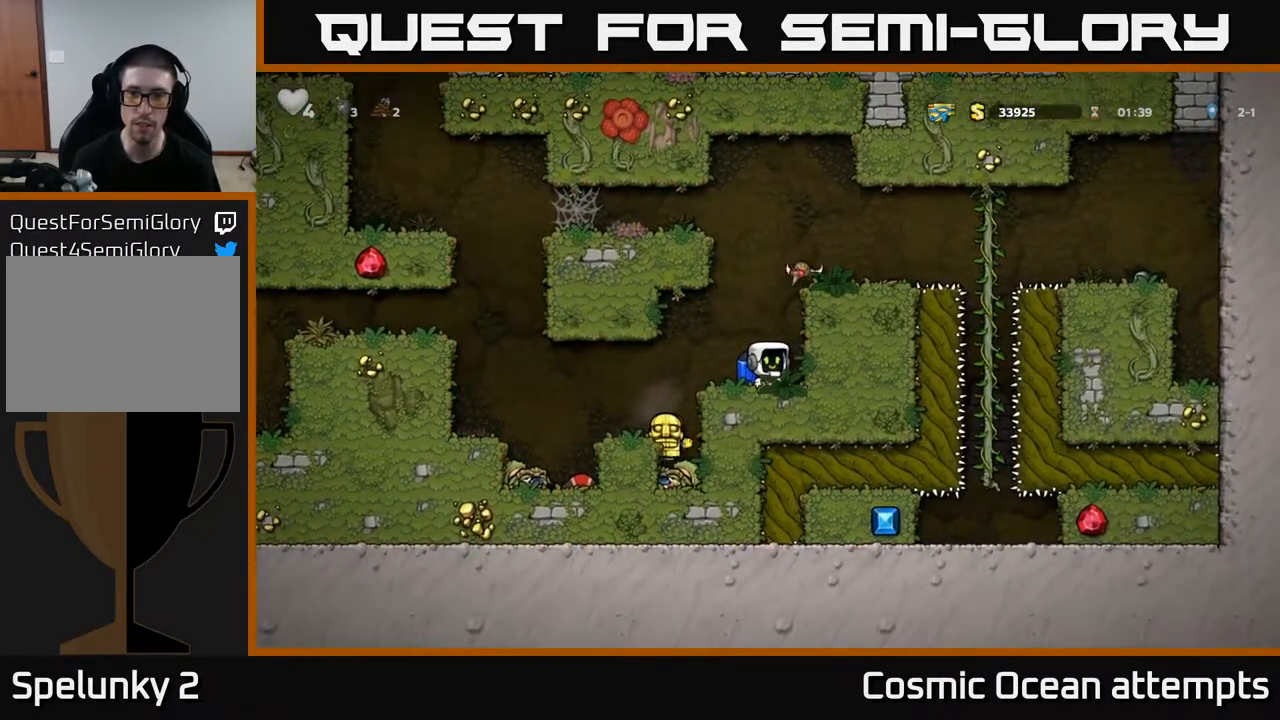
{"buttons": ["A", "X"], "right_stick": "center", "events": [[467, "A", "down"], [483, "X", "down"]]}
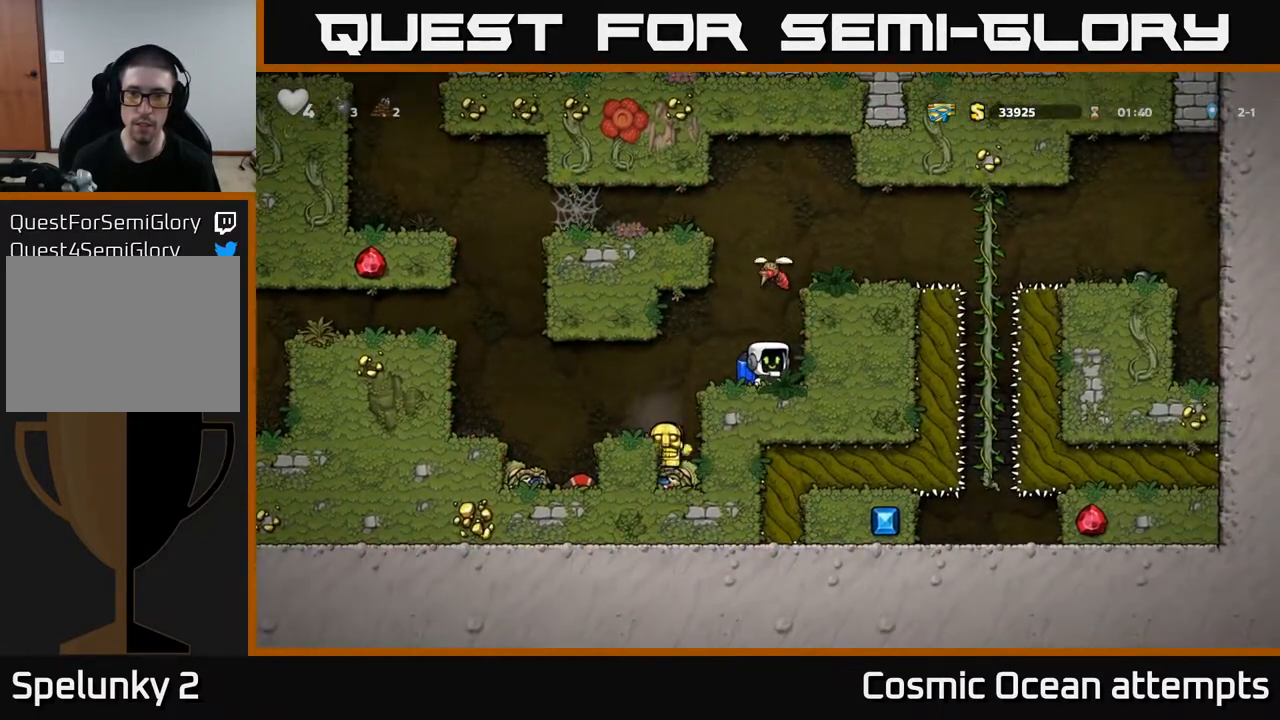
{"buttons": [], "right_stick": "center", "events": [[50, "A", "up"], [50, "X", "up"], [100, "DPAD_LEFT", "down"], [217, "DPAD_LEFT", "up"]]}
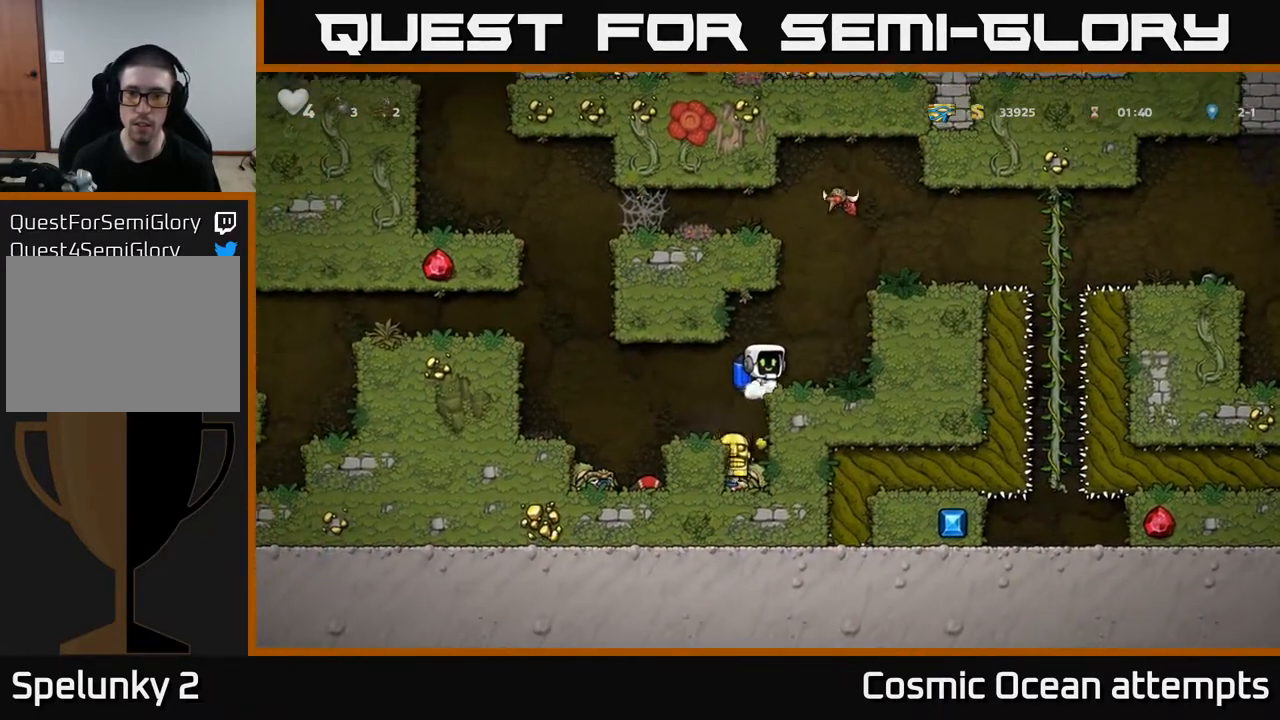
{"buttons": [], "right_stick": "center", "events": [[300, "DPAD_RIGHT", "down"], [433, "DPAD_RIGHT", "up"]]}
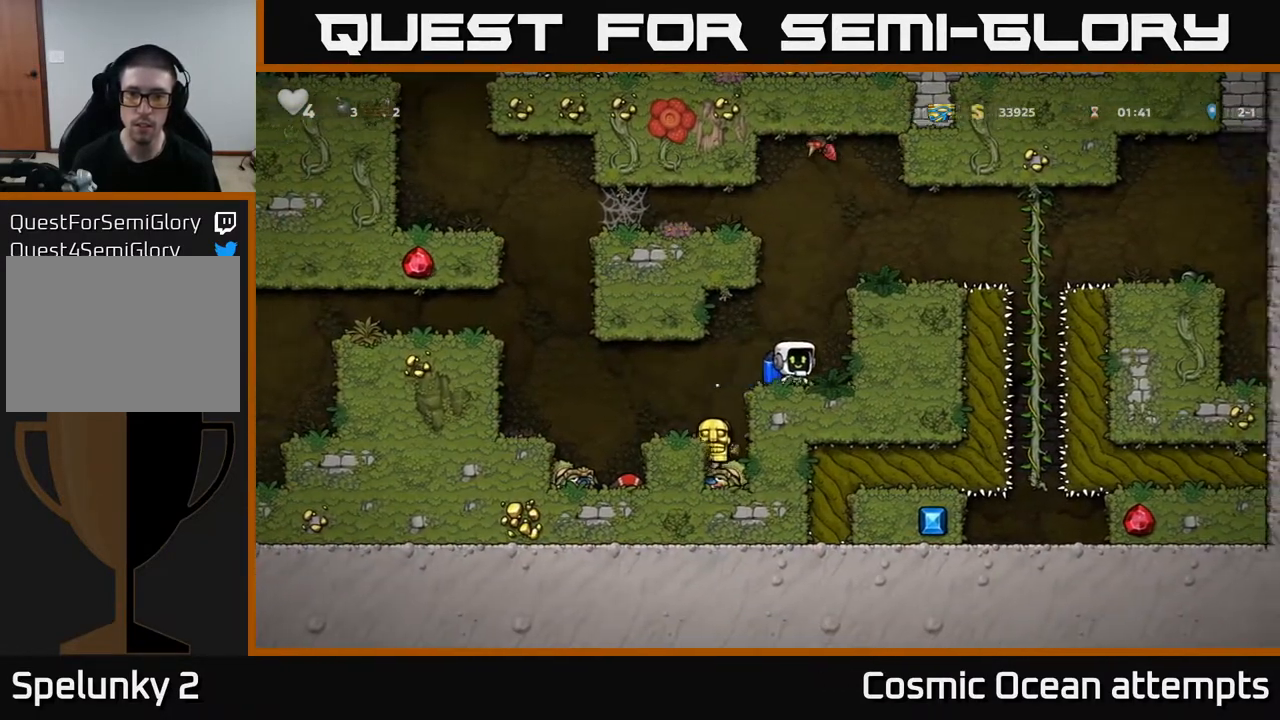
{"buttons": ["DPAD_LEFT"], "right_stick": "center", "events": [[467, "DPAD_LEFT", "down"]]}
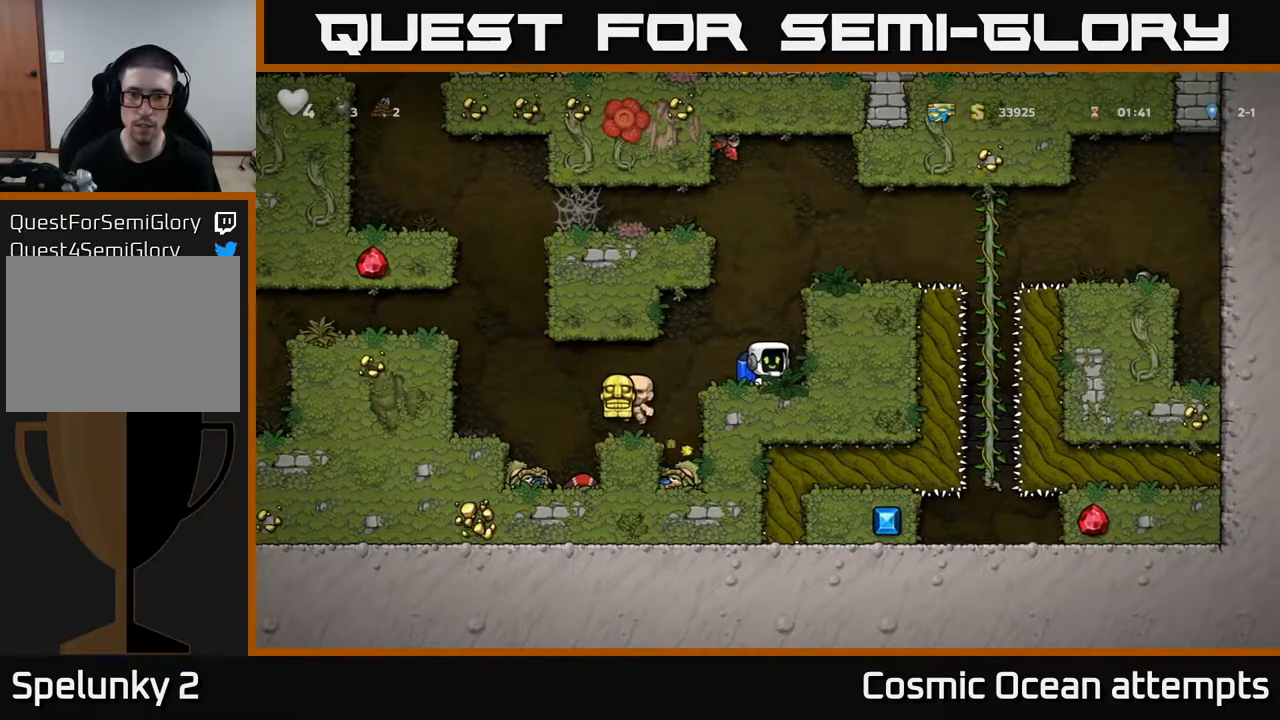
{"buttons": [], "right_stick": "center", "events": [[33, "DPAD_LEFT", "up"]]}
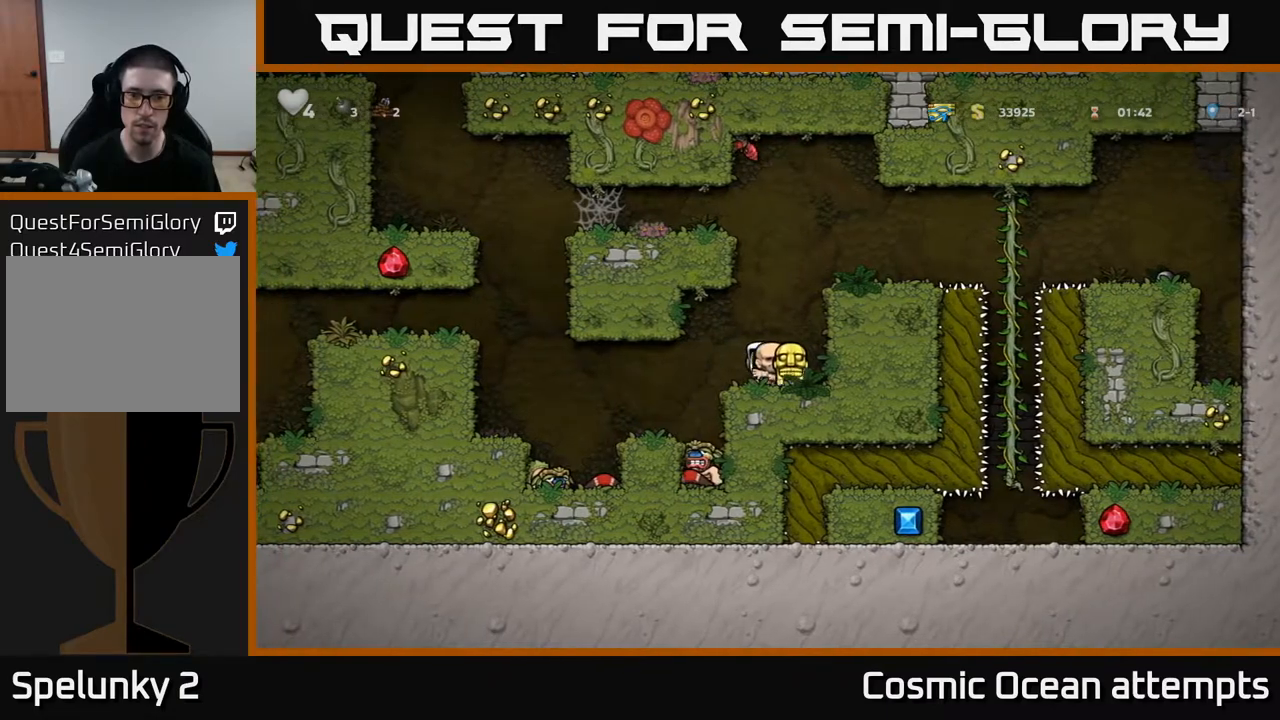
{"buttons": [], "right_stick": "center", "events": [[217, "DPAD_LEFT", "down"], [400, "DPAD_LEFT", "up"]]}
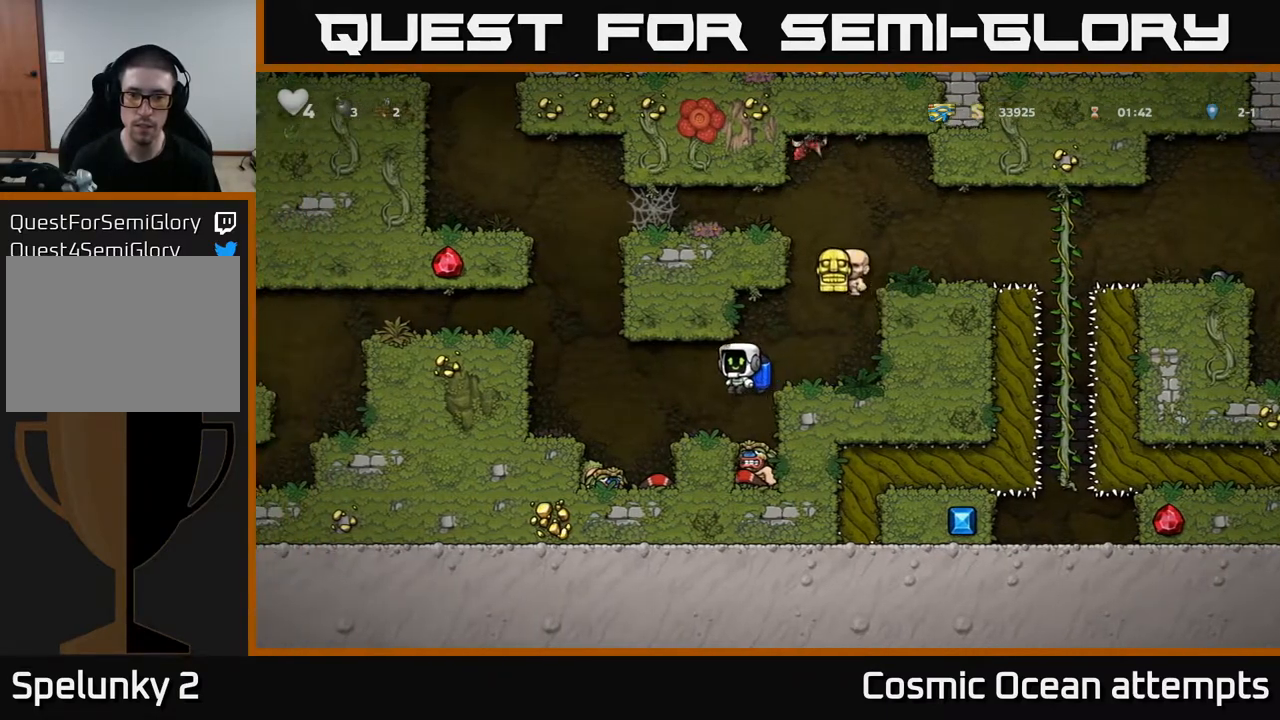
{"buttons": [], "right_stick": "center", "events": [[183, "DPAD_RIGHT", "down"], [250, "DPAD_RIGHT", "up"]]}
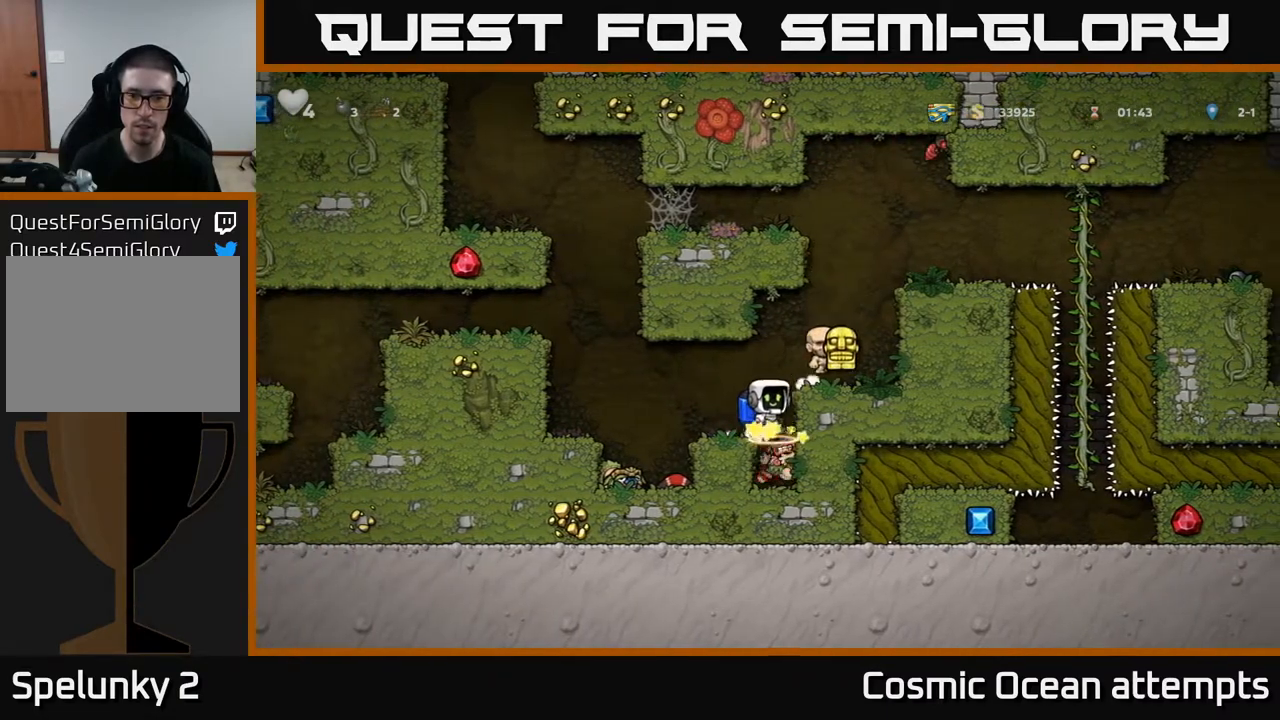
{"buttons": [], "right_stick": "center", "events": [[367, "DPAD_LEFT", "down"], [450, "DPAD_LEFT", "up"]]}
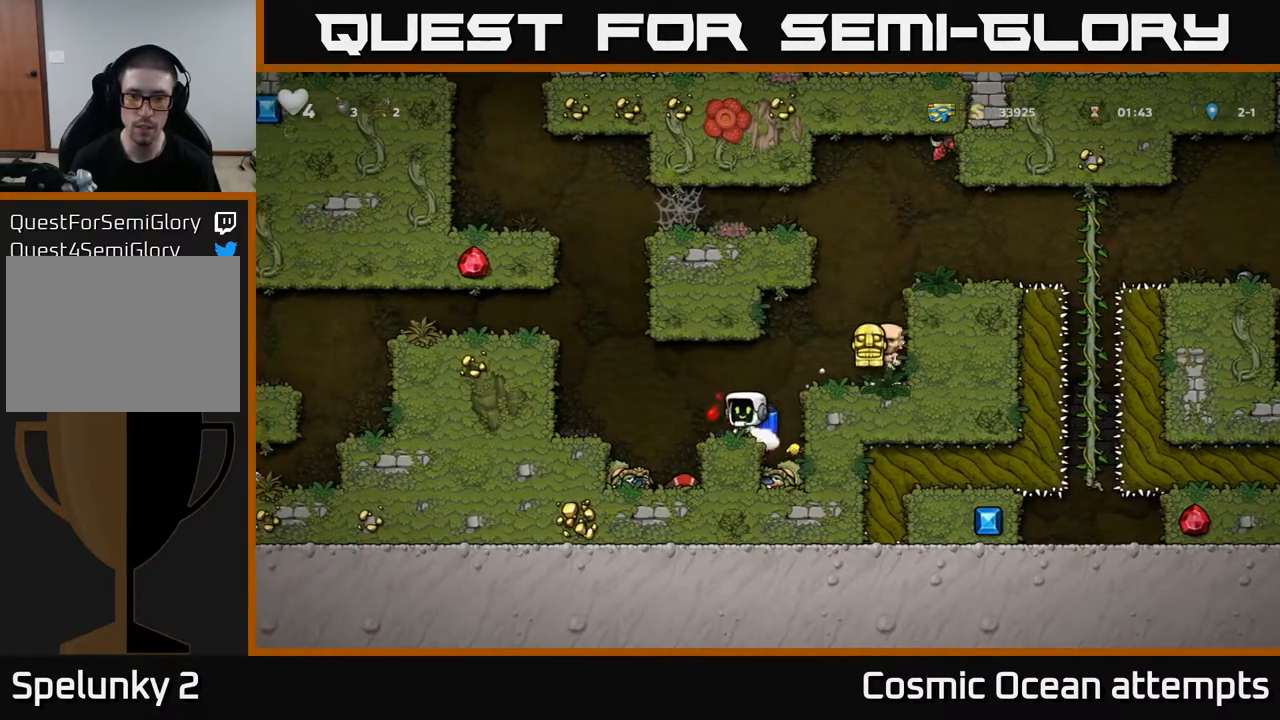
{"buttons": [], "right_stick": "center", "events": [[83, "A", "down"], [117, "DPAD_RIGHT", "down"], [200, "A", "up"], [250, "A", "down"], [317, "A", "up"], [383, "DPAD_RIGHT", "up"]]}
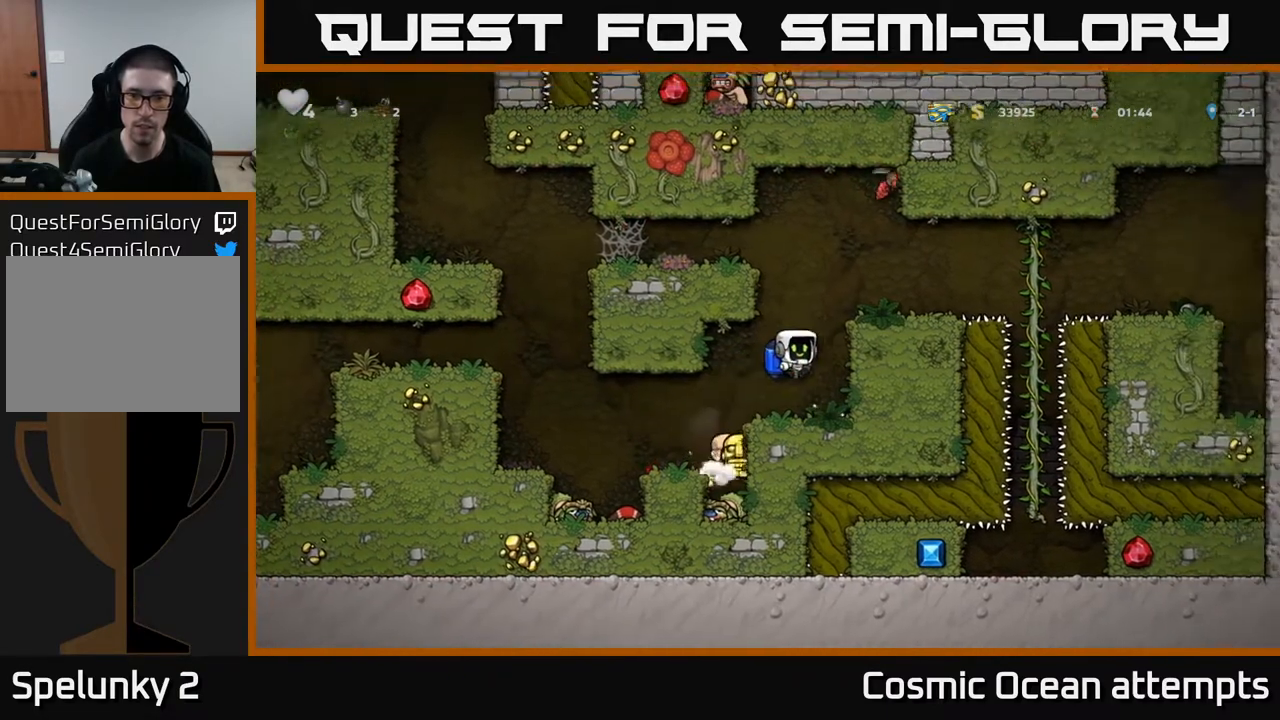
{"buttons": ["DPAD_LEFT"], "right_stick": "center", "events": [[283, "DPAD_LEFT", "down"]]}
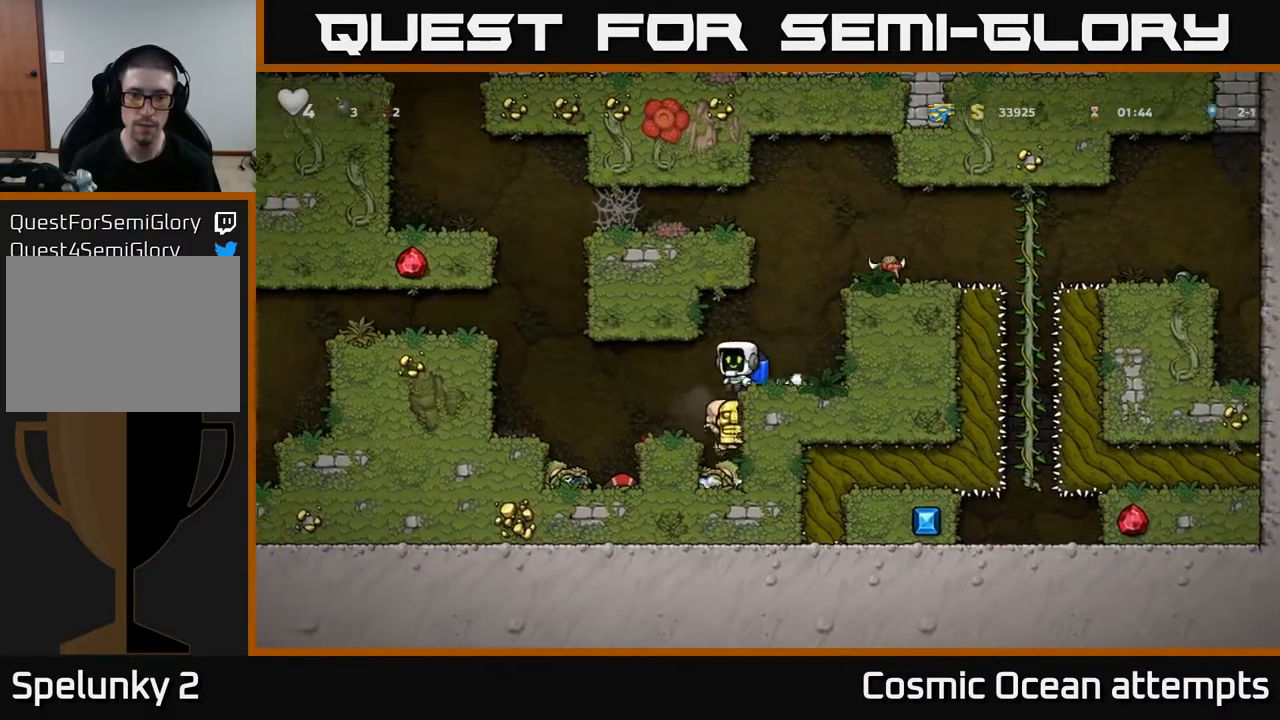
{"buttons": ["A", "DPAD_LEFT"], "right_stick": "center", "events": [[33, "DPAD_LEFT", "up"], [350, "DPAD_LEFT", "down"], [483, "A", "down"]]}
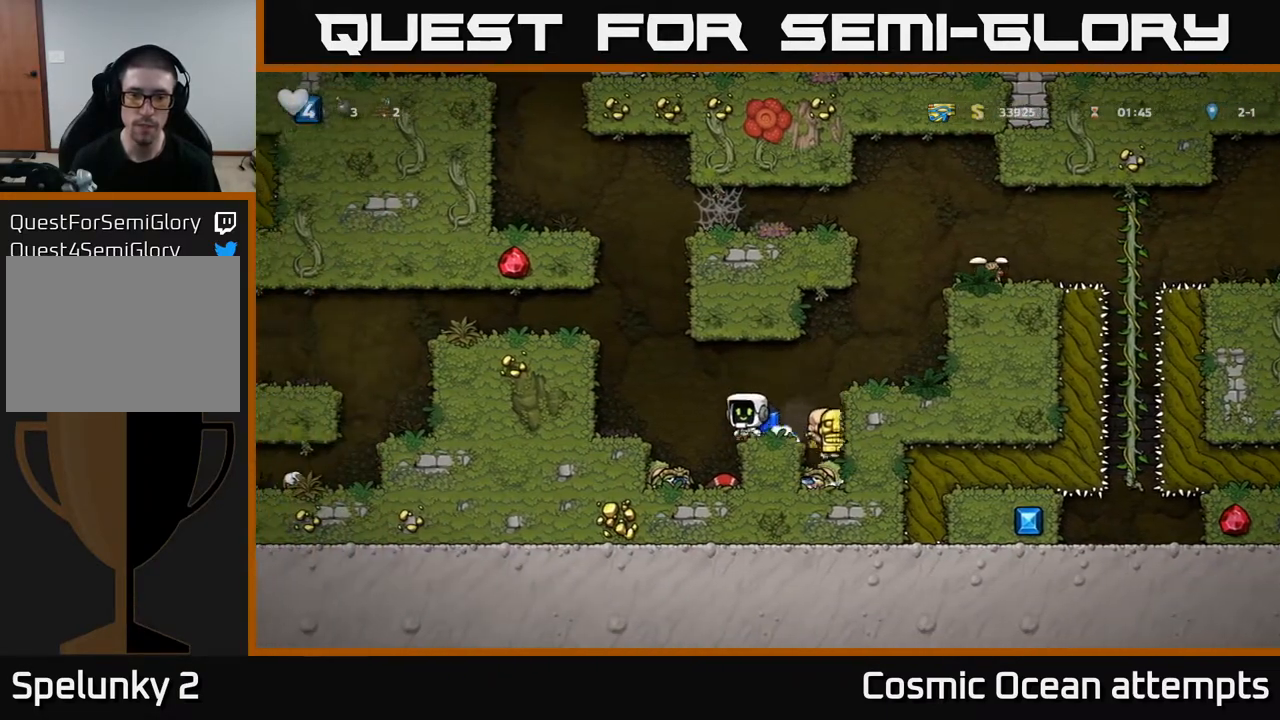
{"buttons": ["DPAD_LEFT"], "right_stick": "center", "events": [[100, "A", "up"], [267, "A", "down"], [400, "A", "up"]]}
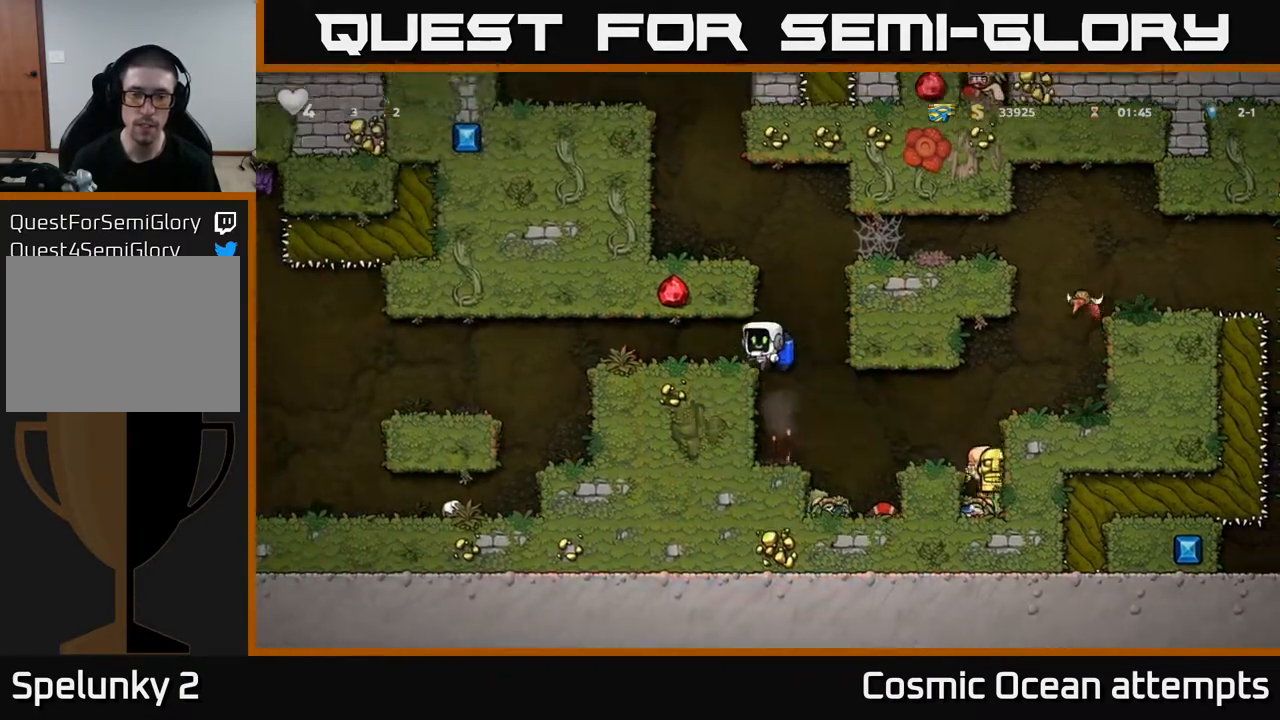
{"buttons": ["DPAD_RIGHT"], "right_stick": "center", "events": [[100, "DPAD_LEFT", "up"], [450, "DPAD_RIGHT", "down"]]}
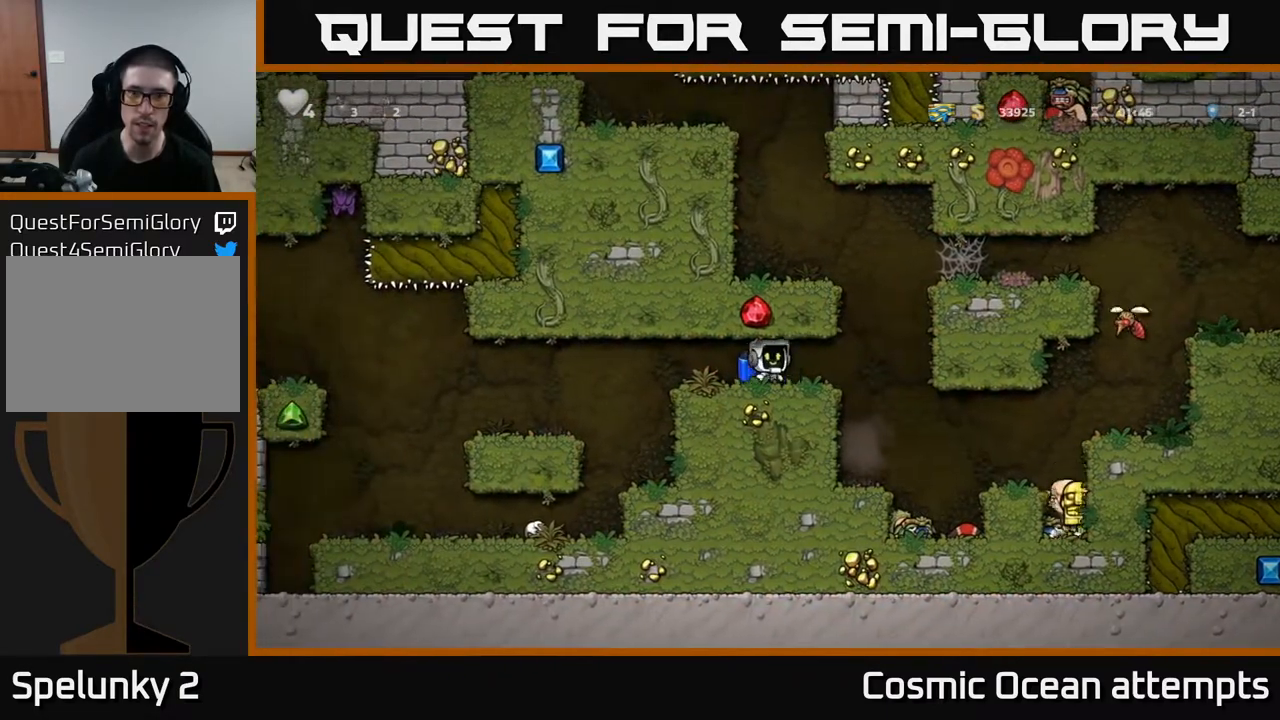
{"buttons": ["A", "DPAD_LEFT"], "right_stick": "center", "events": [[183, "A", "down"], [250, "A", "up"], [250, "DPAD_RIGHT", "up"], [300, "A", "down"], [317, "DPAD_LEFT", "down"]]}
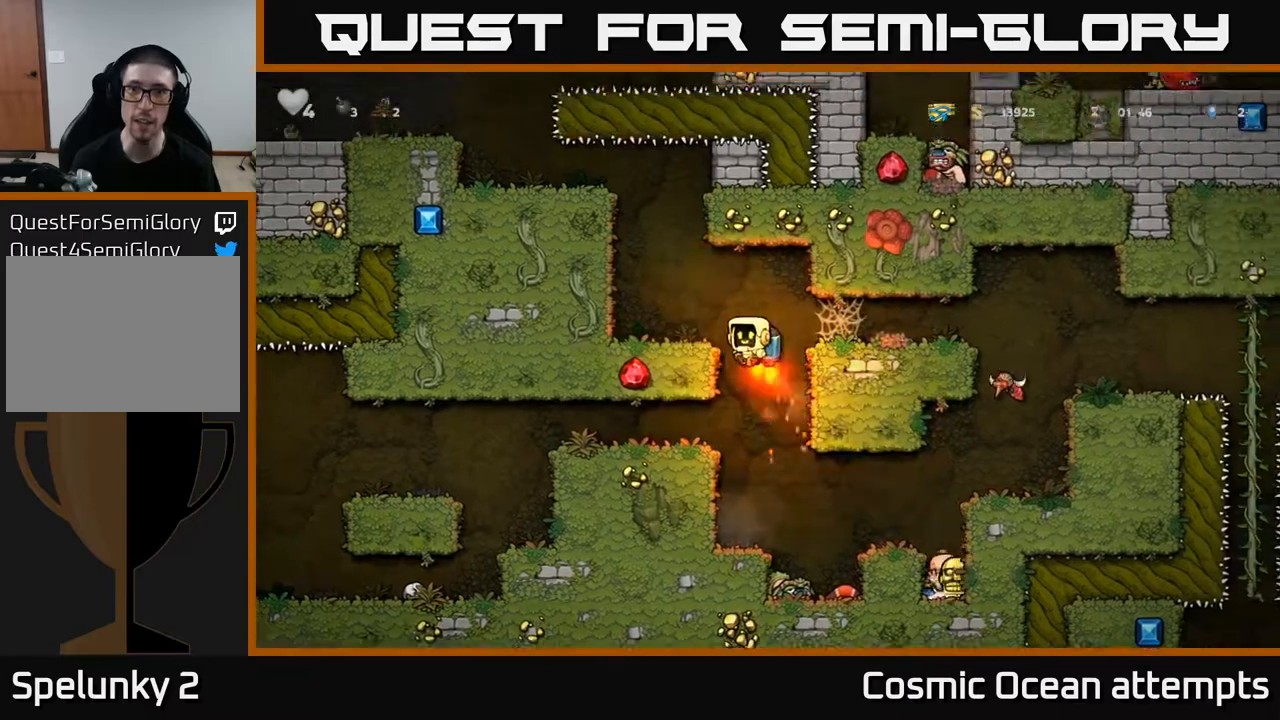
{"buttons": ["A"], "right_stick": "center", "events": [[33, "A", "up"], [183, "DPAD_LEFT", "up"], [483, "A", "down"]]}
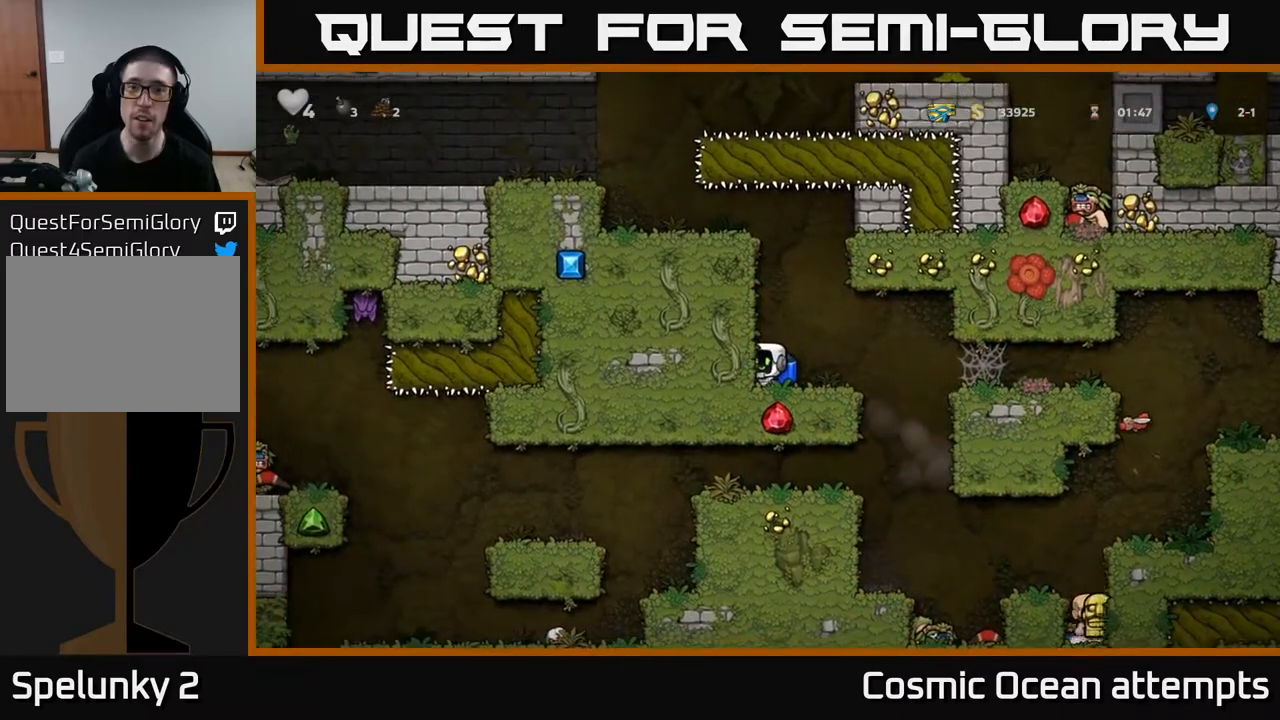
{"buttons": ["DPAD_LEFT"], "right_stick": "center", "events": [[83, "A", "up"], [150, "A", "down"], [300, "DPAD_LEFT", "down"], [317, "A", "up"]]}
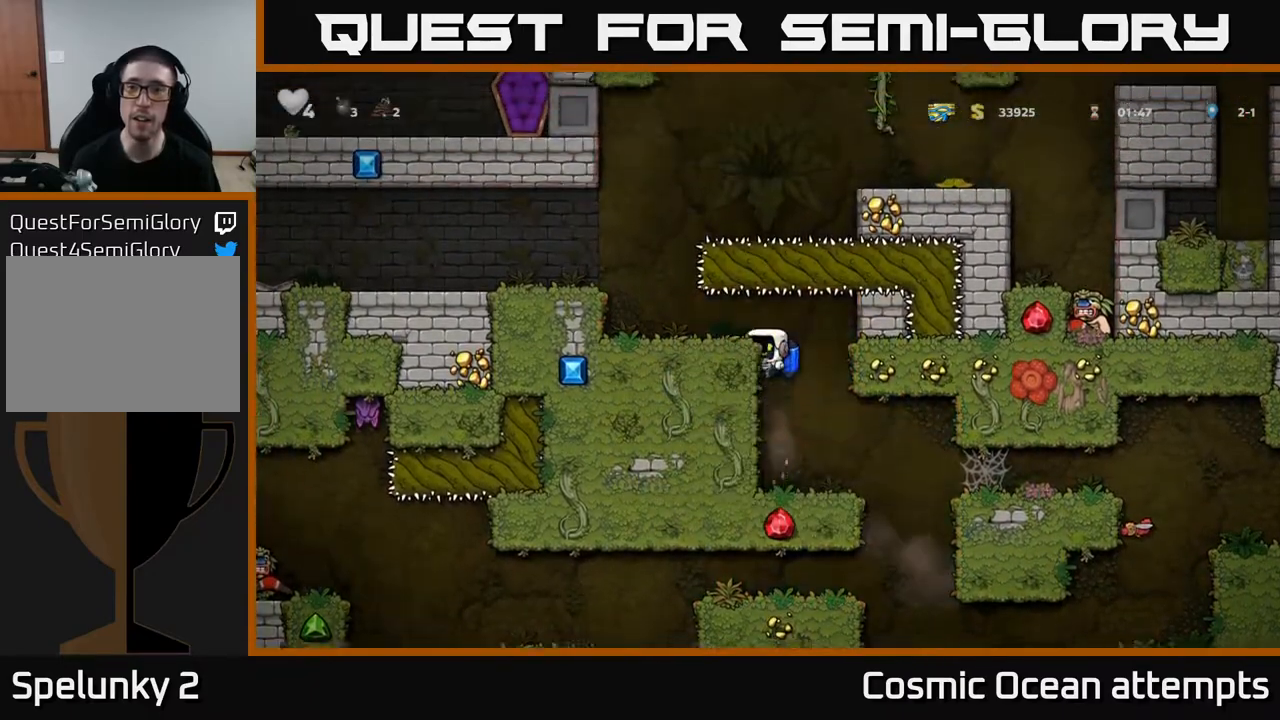
{"buttons": ["DPAD_LEFT"], "right_stick": "center", "events": [[250, "A", "down"], [333, "A", "up"]]}
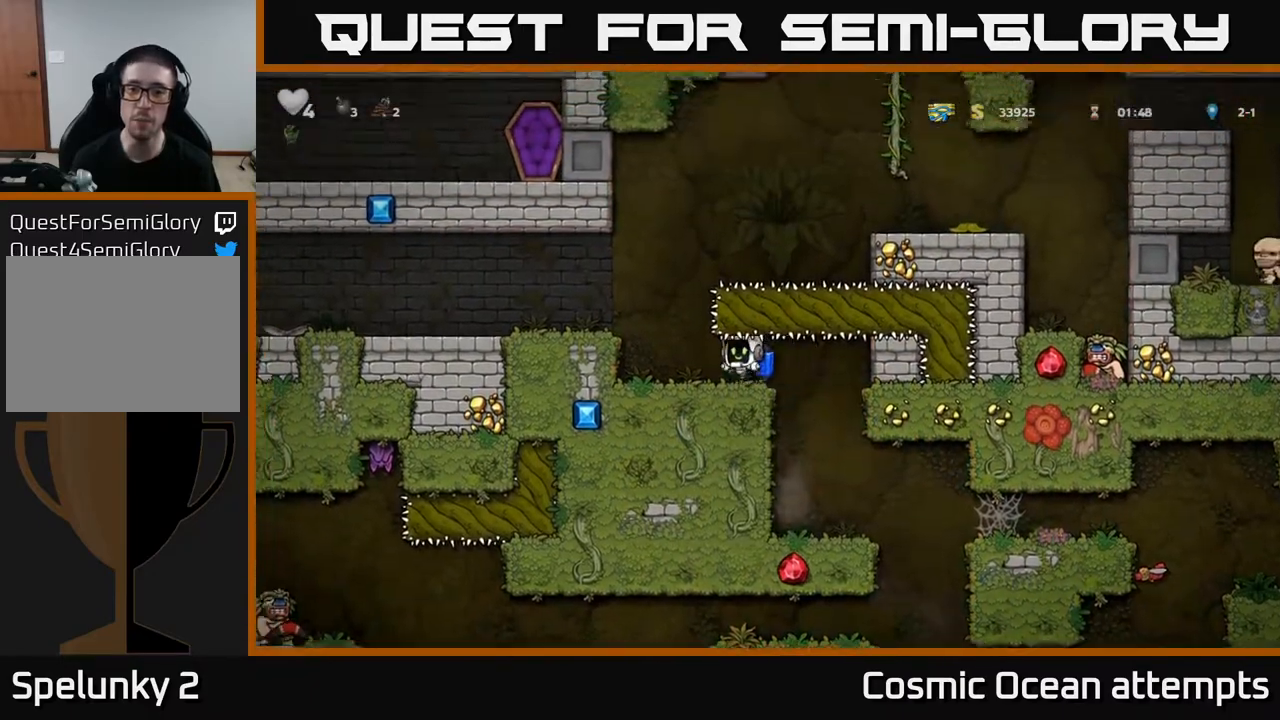
{"buttons": ["A", "DPAD_RIGHT"], "right_stick": "center", "events": [[200, "DPAD_LEFT", "up"], [233, "A", "down"], [317, "A", "up"], [383, "A", "down"], [467, "DPAD_RIGHT", "down"]]}